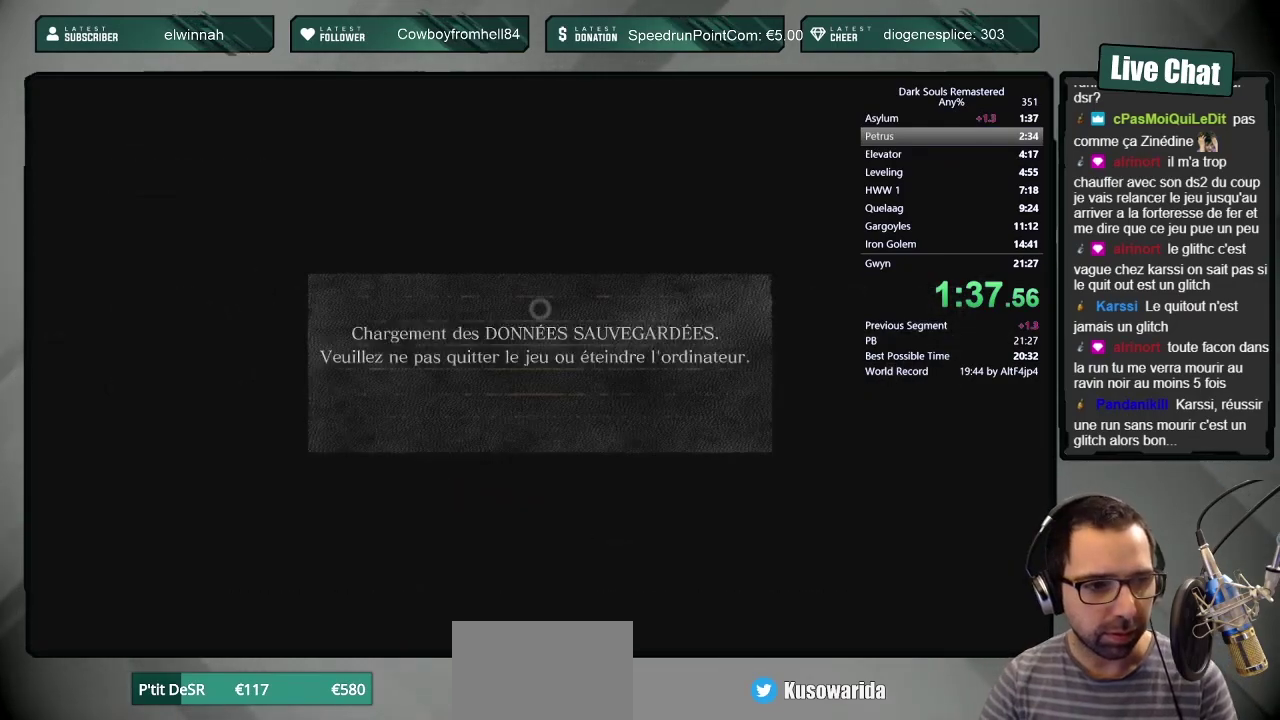
Gameplay with a controller (PlayStation layout); each line is a JSON object with the inputs held at the frame after it. "events" lists button and stick changes between this image and that frame as [ms after this image, input, new state], when the widget could be followed in between. Not read: L2 R1 R2.
{"buttons": [], "left_stick": "center", "right_stick": "center", "events": [[50, "CROSS", "up"]]}
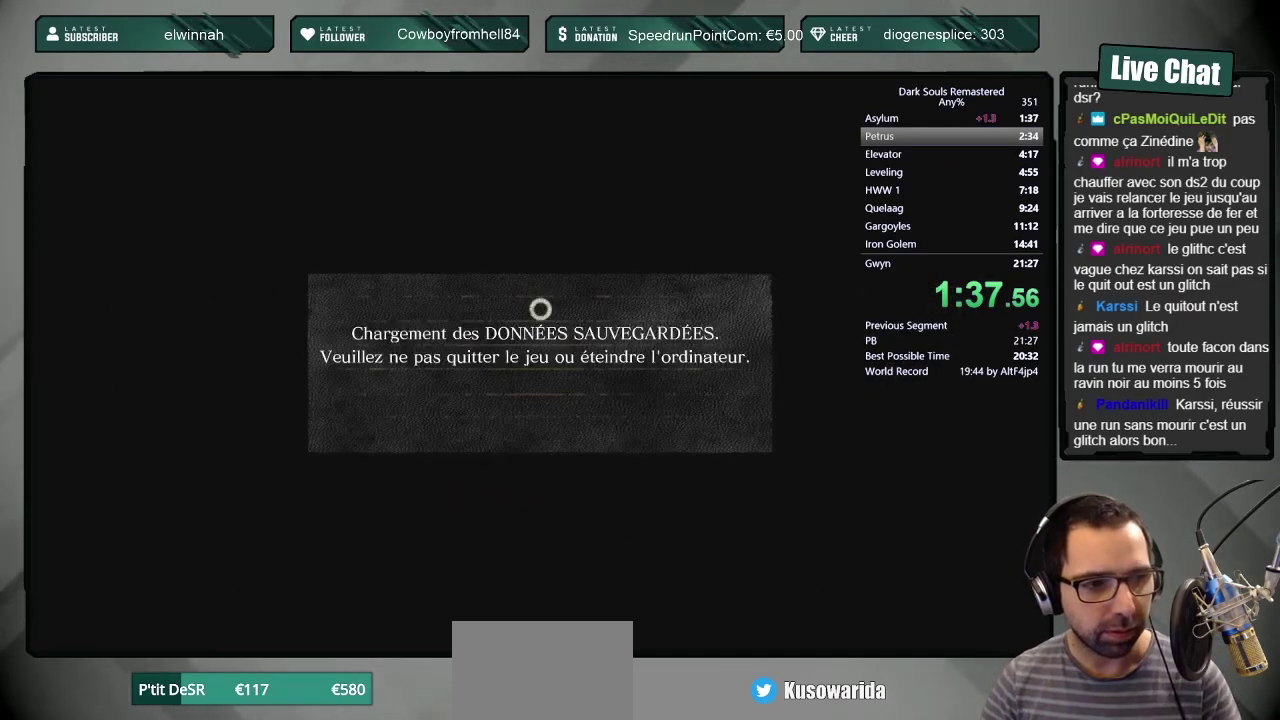
{"buttons": [], "left_stick": "center", "right_stick": "center", "events": []}
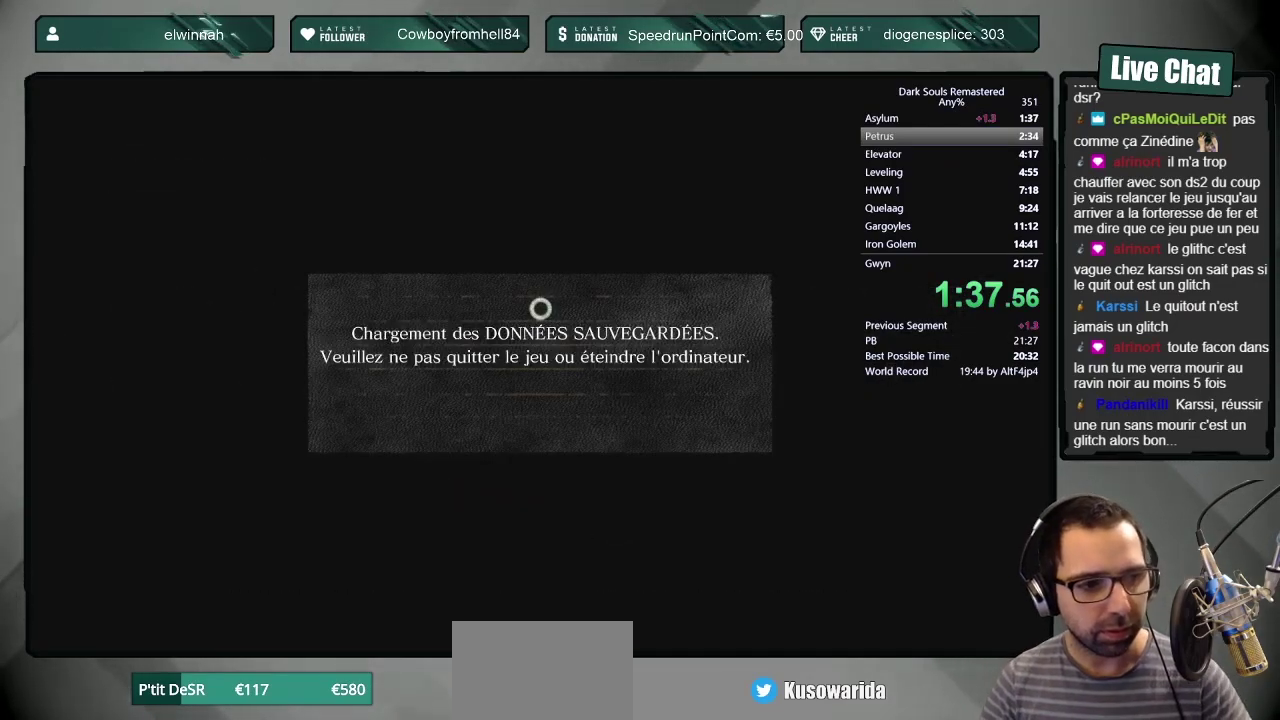
{"buttons": [], "left_stick": "center", "right_stick": "center", "events": []}
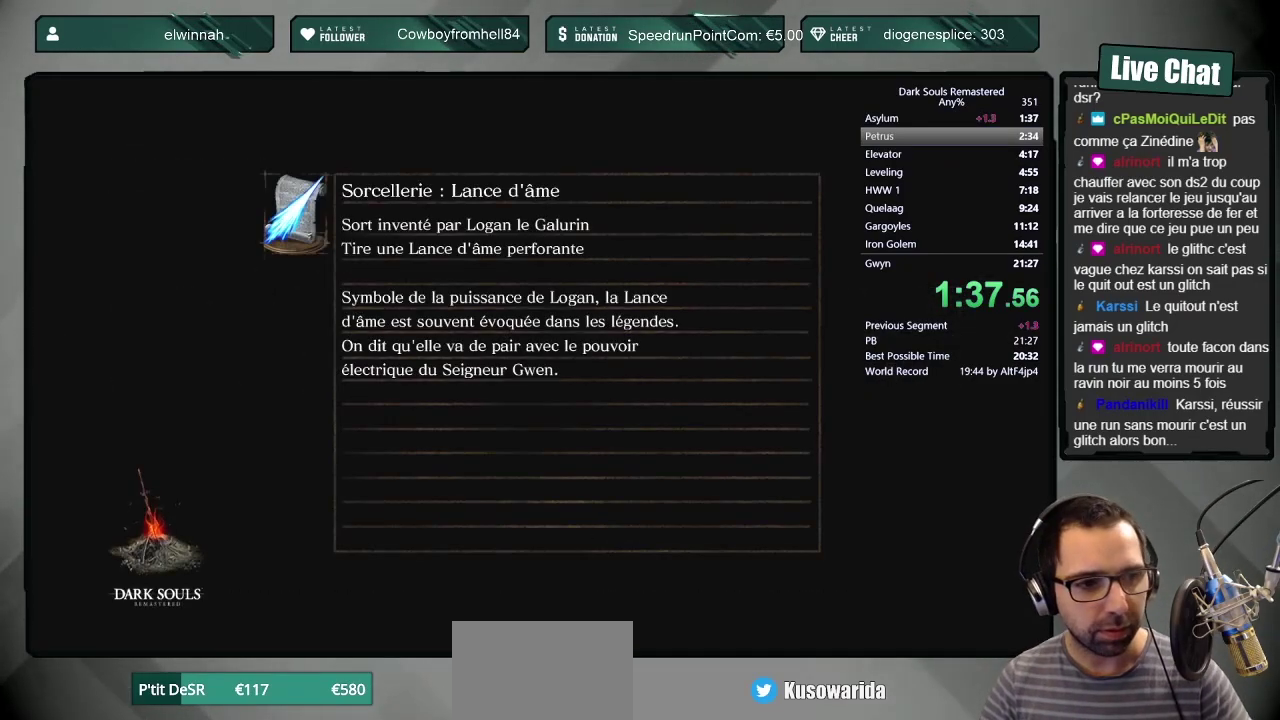
{"buttons": [], "left_stick": "center", "right_stick": "center", "events": []}
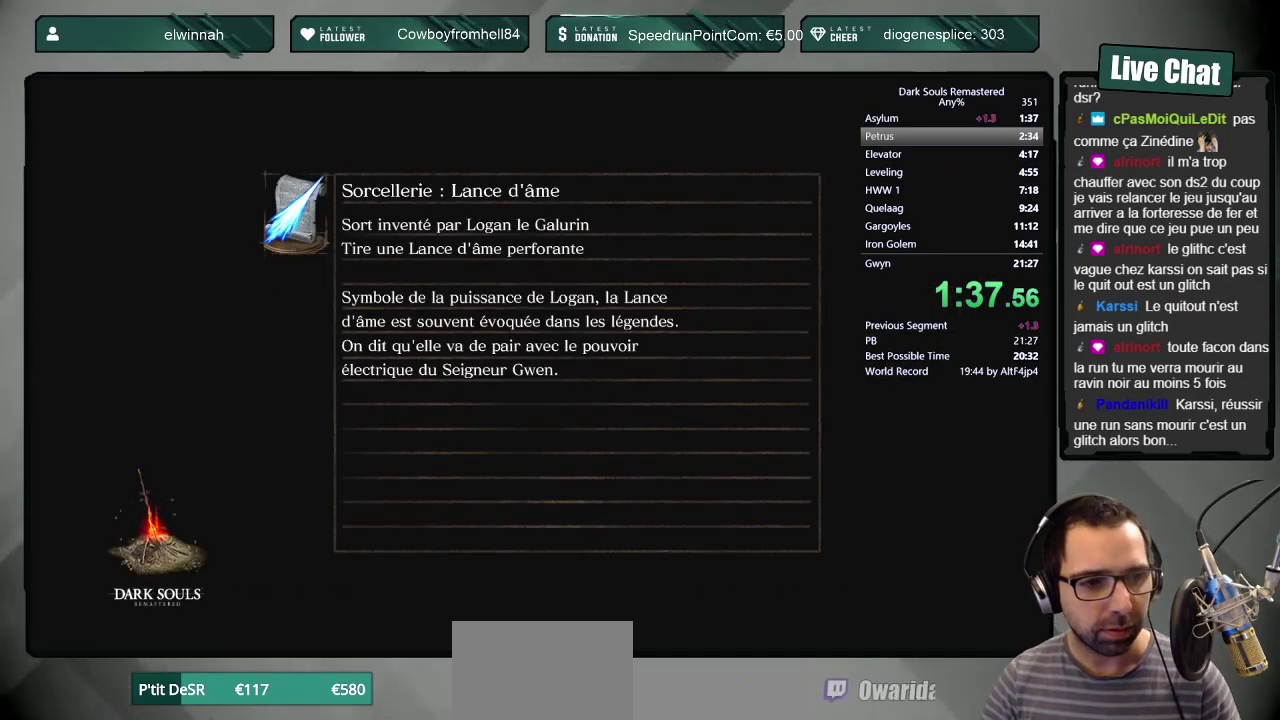
{"buttons": [], "left_stick": "center", "right_stick": "center", "events": []}
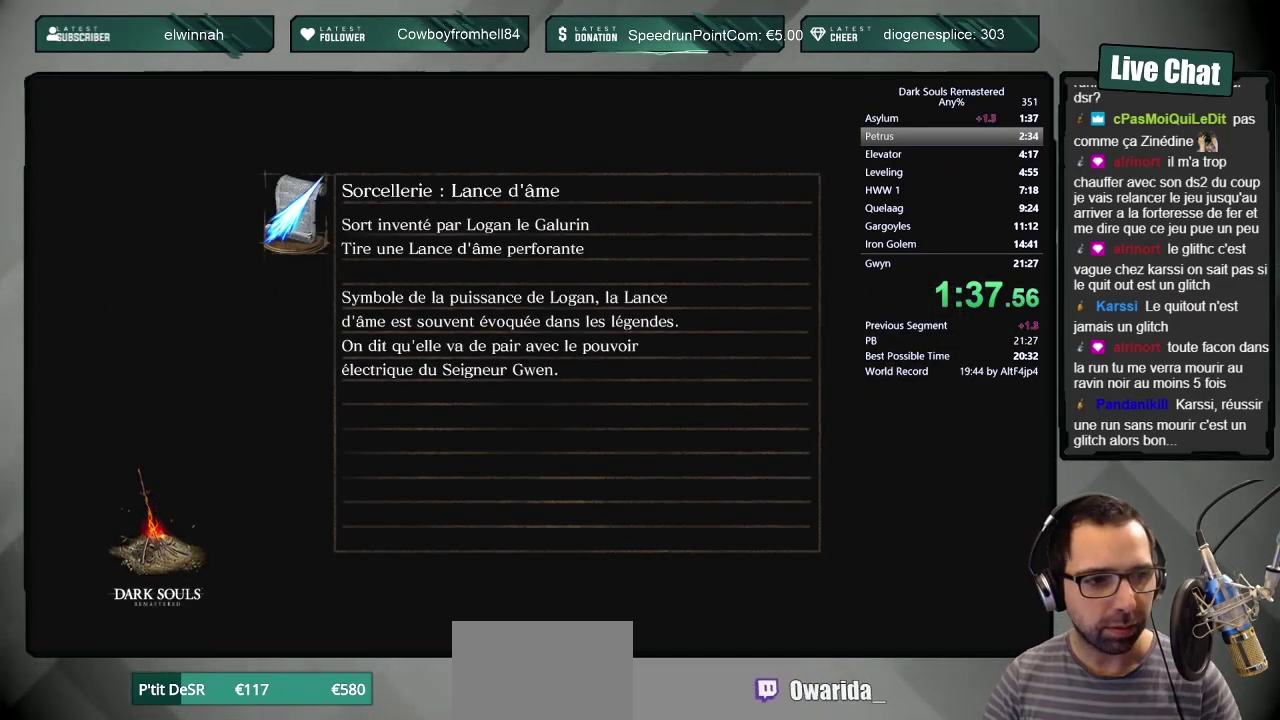
{"buttons": [], "left_stick": "center", "right_stick": "center", "events": []}
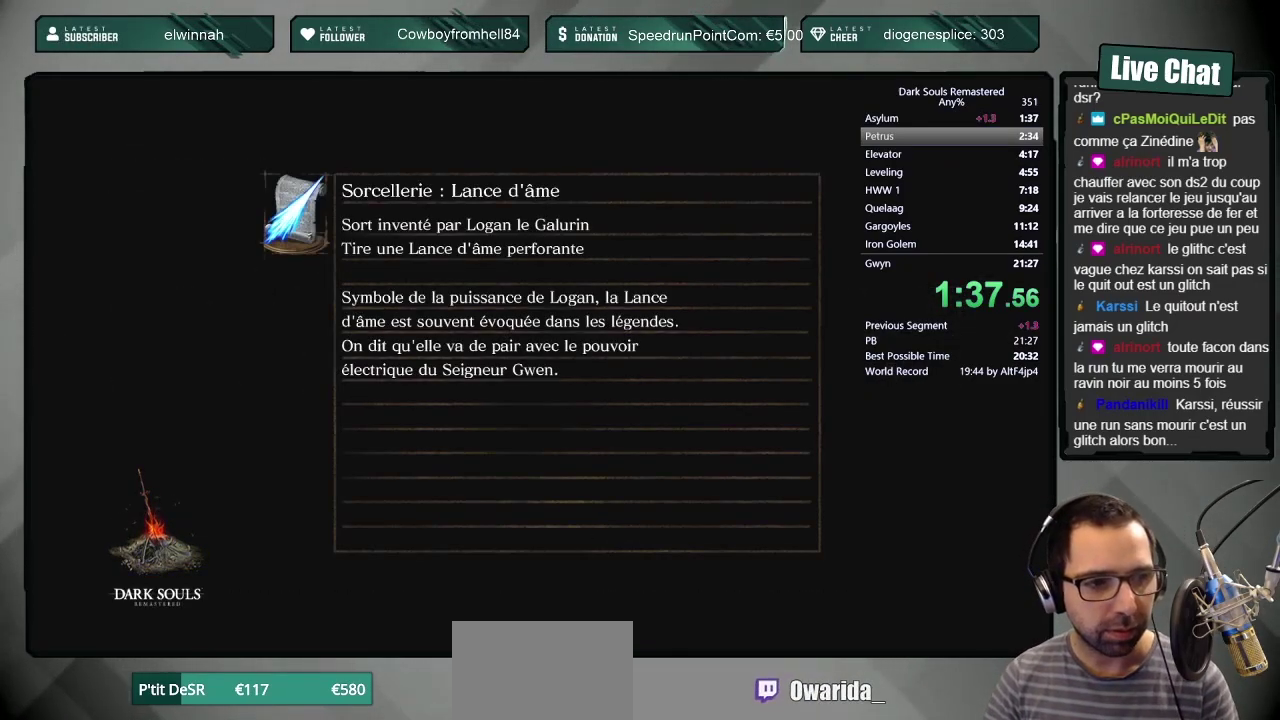
{"buttons": [], "left_stick": "center", "right_stick": "center", "events": []}
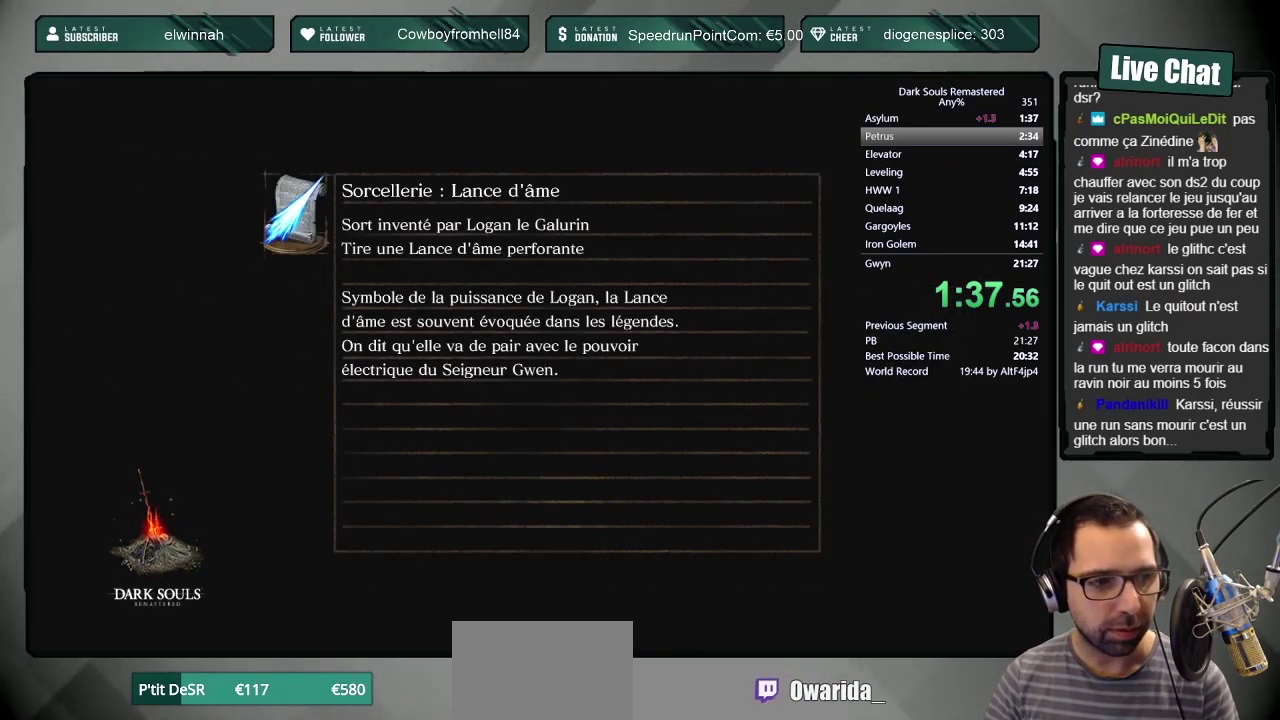
{"buttons": [], "left_stick": "center", "right_stick": "center", "events": []}
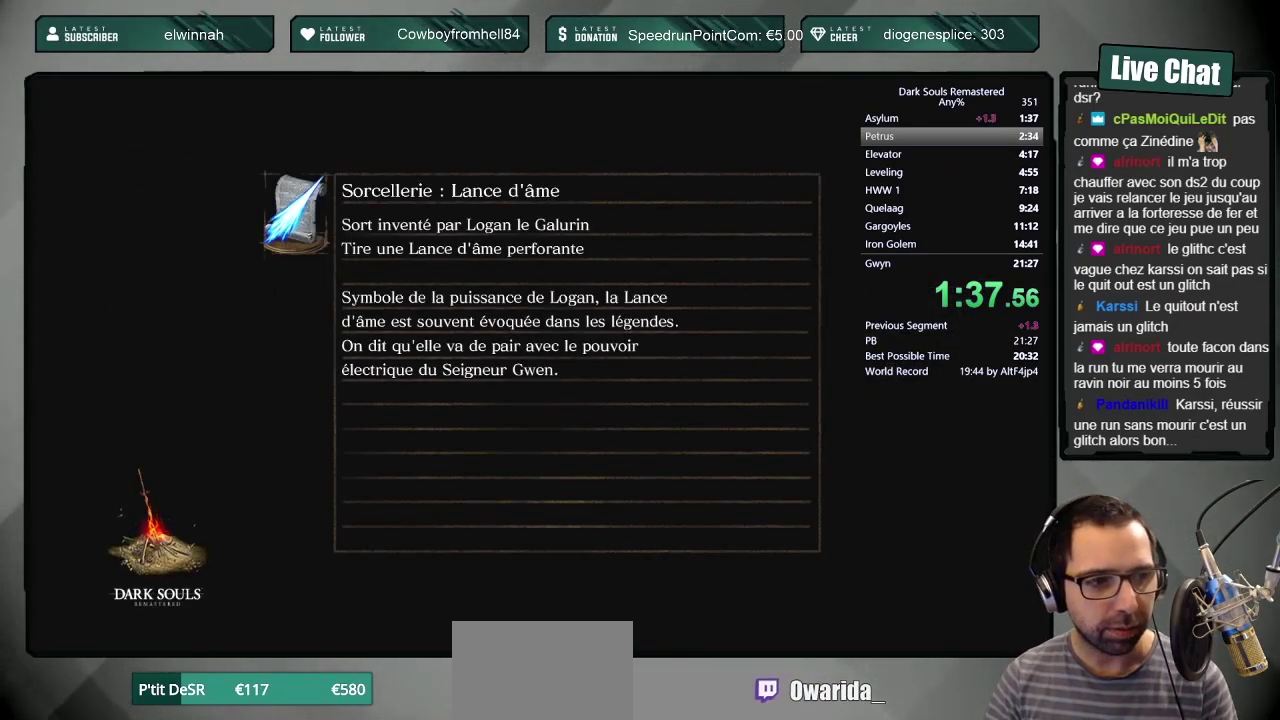
{"buttons": [], "left_stick": "center", "right_stick": "center", "events": []}
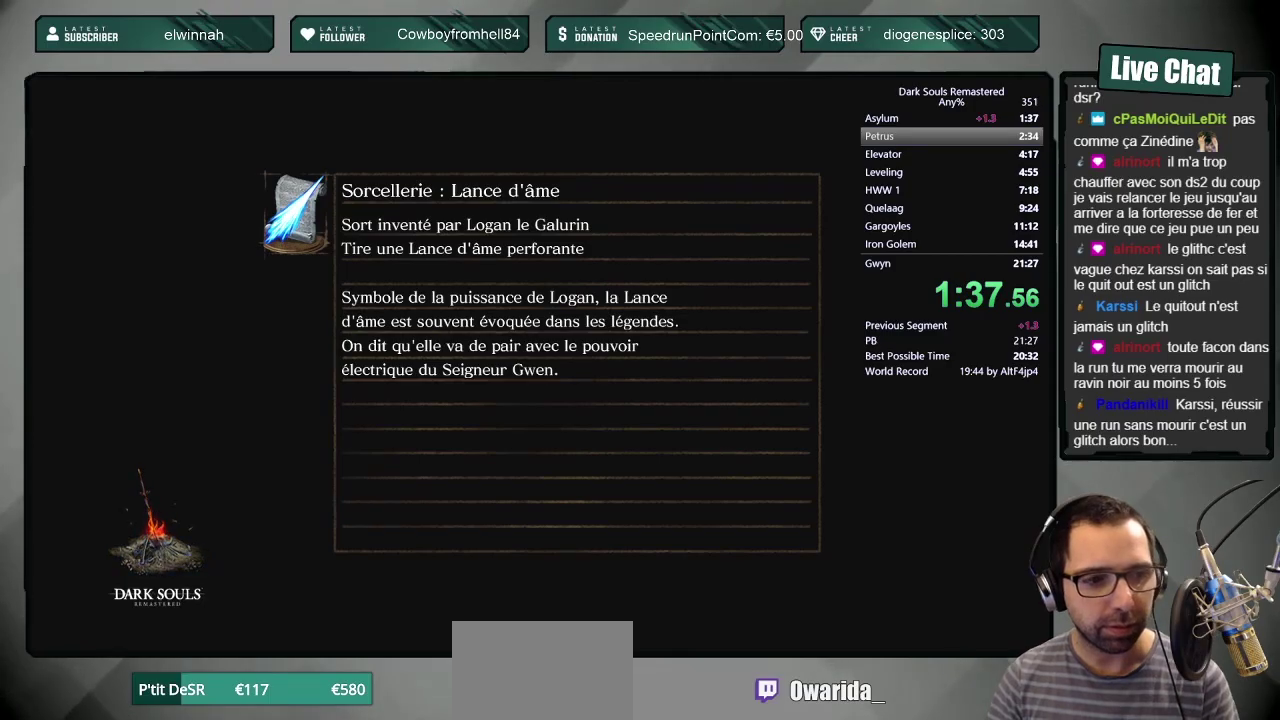
{"buttons": [], "left_stick": "center", "right_stick": "center", "events": []}
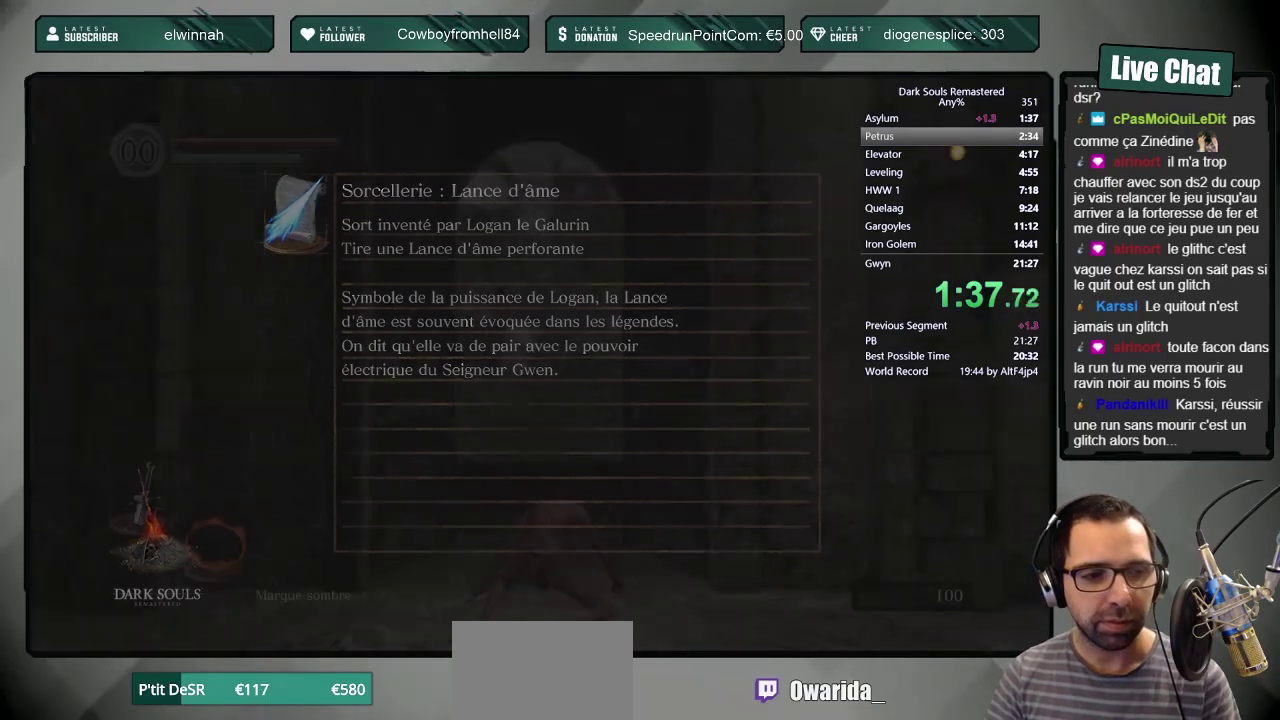
{"buttons": [], "left_stick": "center", "right_stick": "center", "events": []}
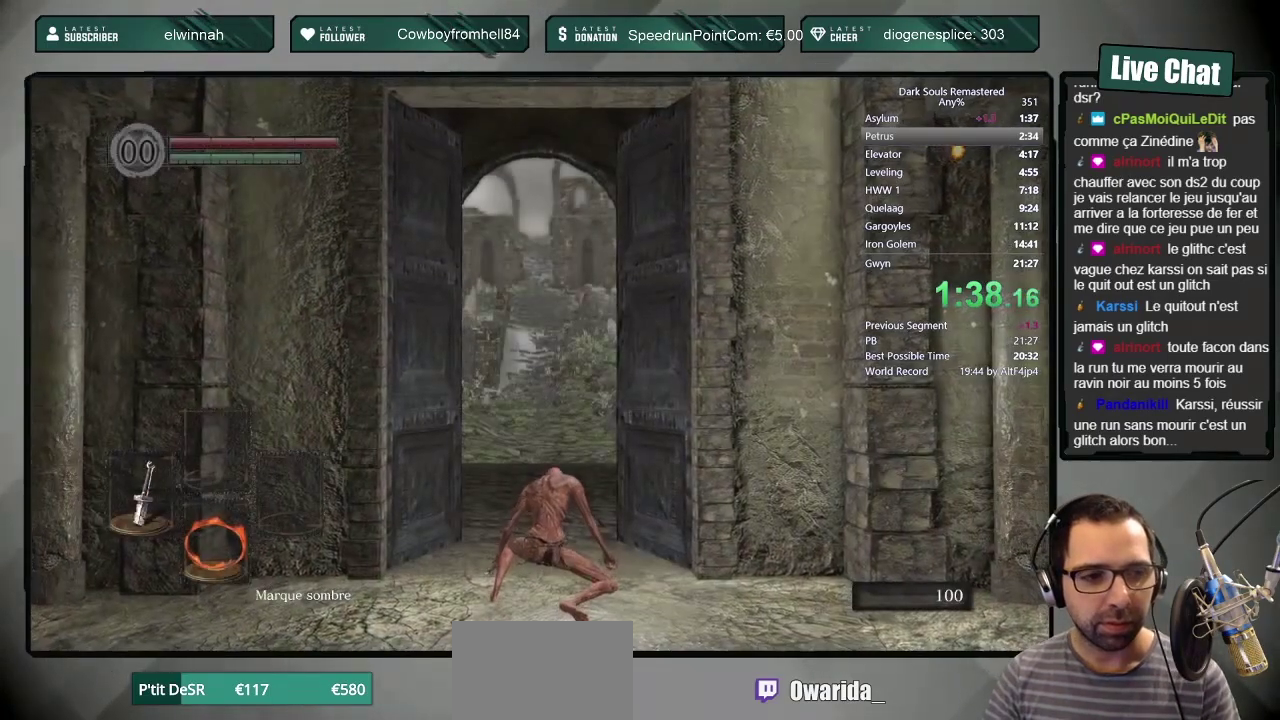
{"buttons": ["CIRCLE"], "left_stick": "up", "right_stick": "center", "events": [[117, "right_stick", "up"], [200, "right_stick", "center"], [250, "left_stick", "up"], [450, "CIRCLE", "down"]]}
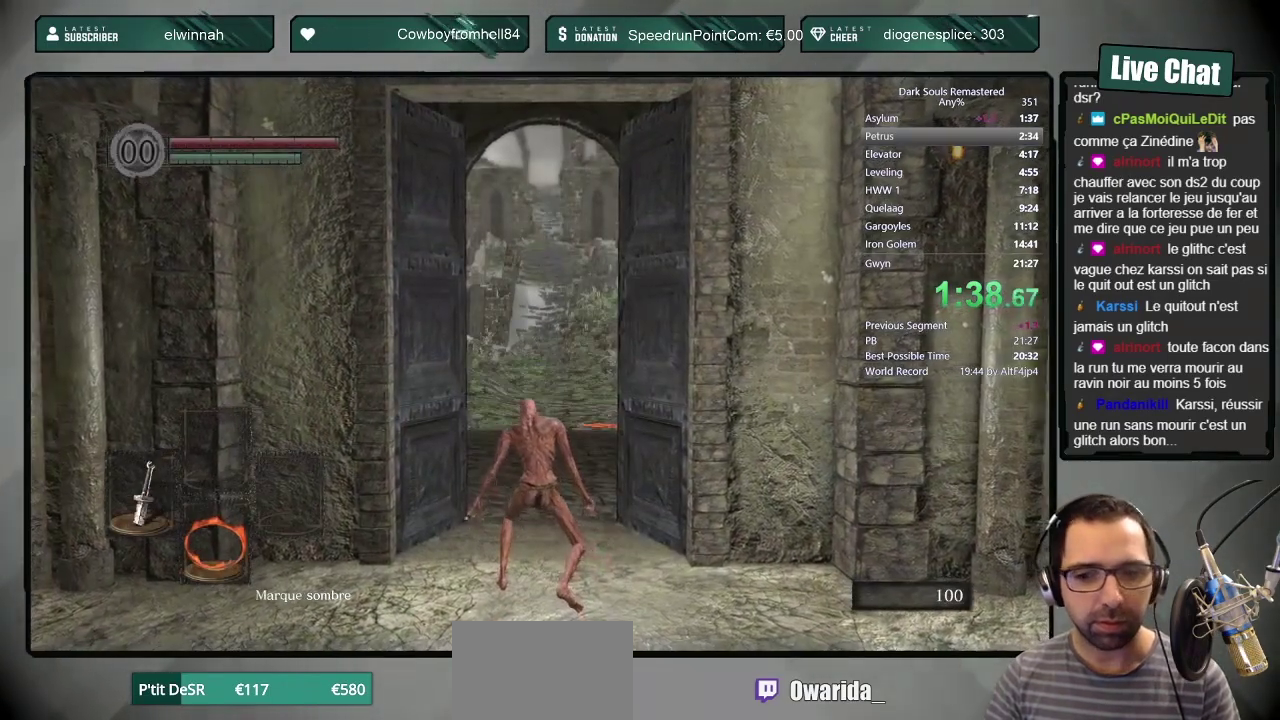
{"buttons": ["CIRCLE"], "left_stick": "up", "right_stick": "center", "events": []}
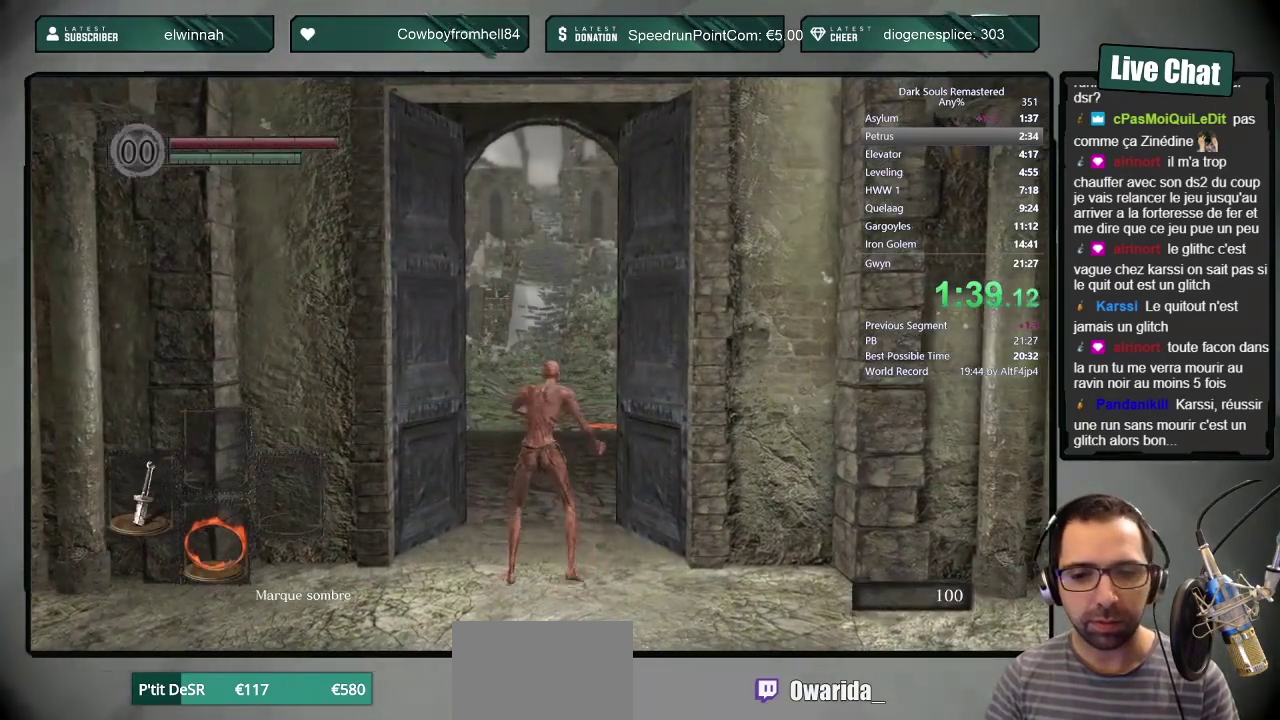
{"buttons": ["CIRCLE"], "left_stick": "up", "right_stick": "up", "events": [[450, "right_stick", "up"]]}
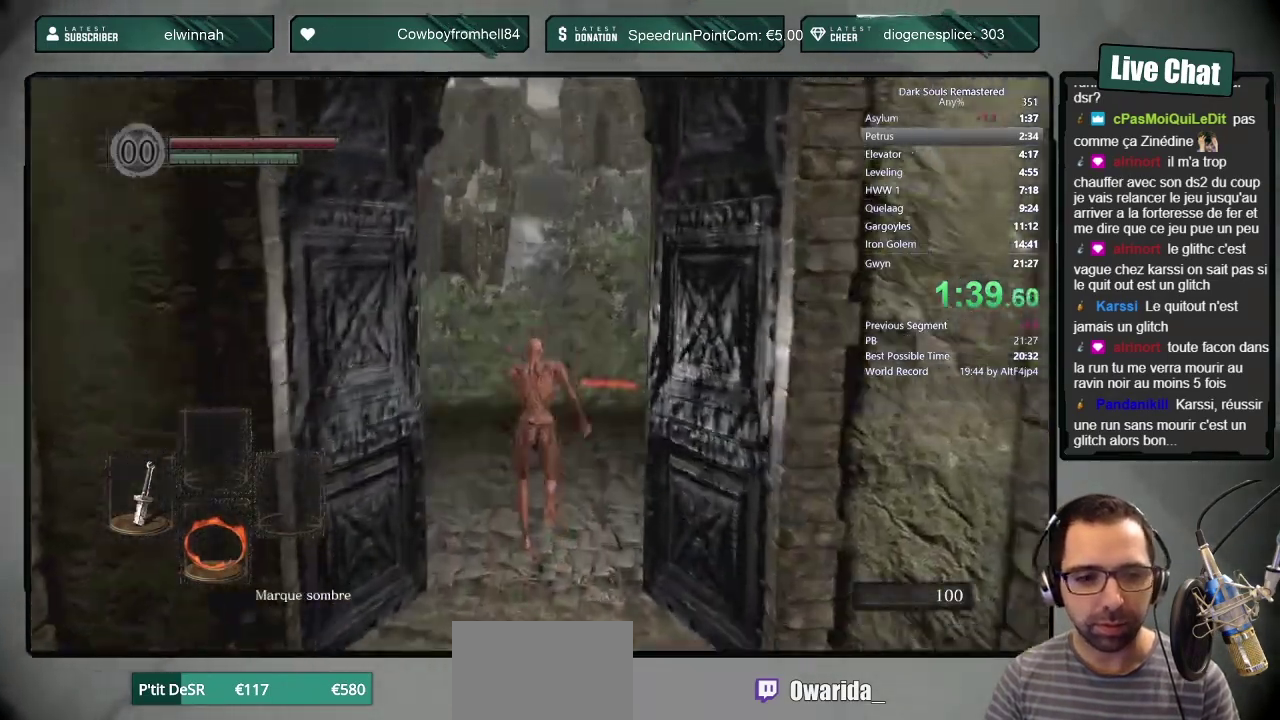
{"buttons": ["CIRCLE"], "left_stick": "up", "right_stick": "center", "events": [[17, "right_stick", "center"]]}
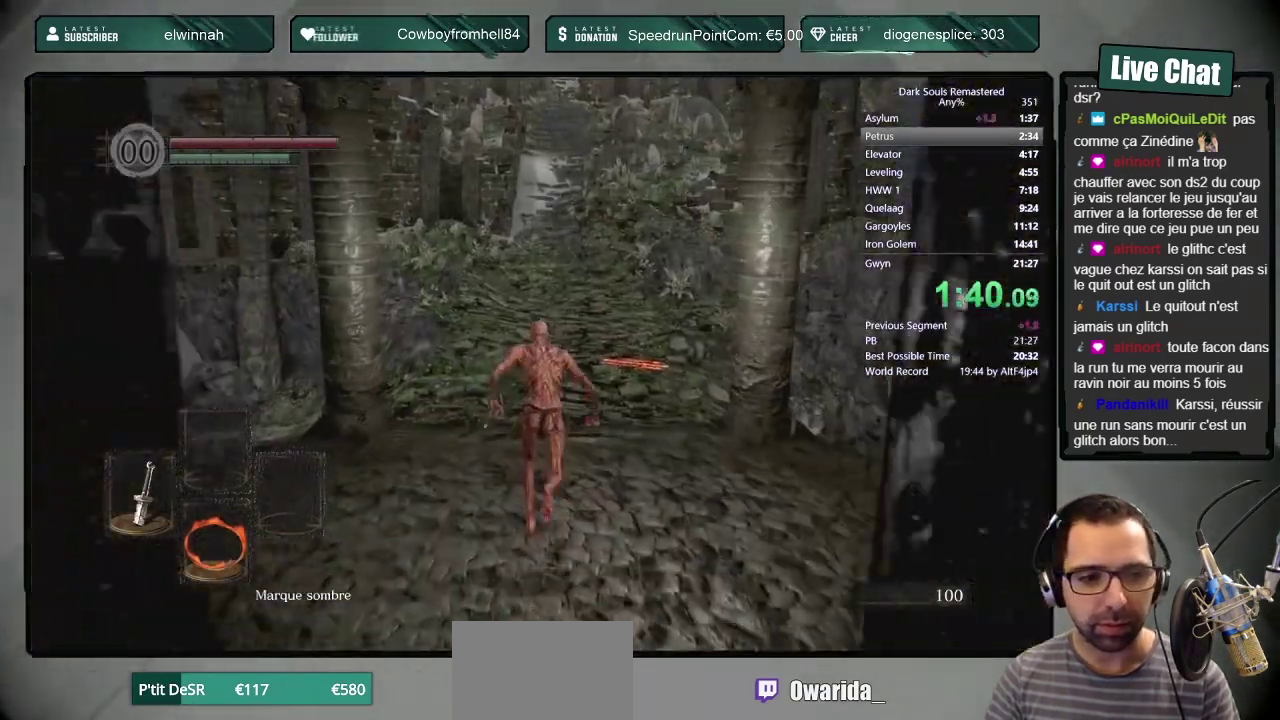
{"buttons": ["CIRCLE"], "left_stick": "up", "right_stick": "center", "events": []}
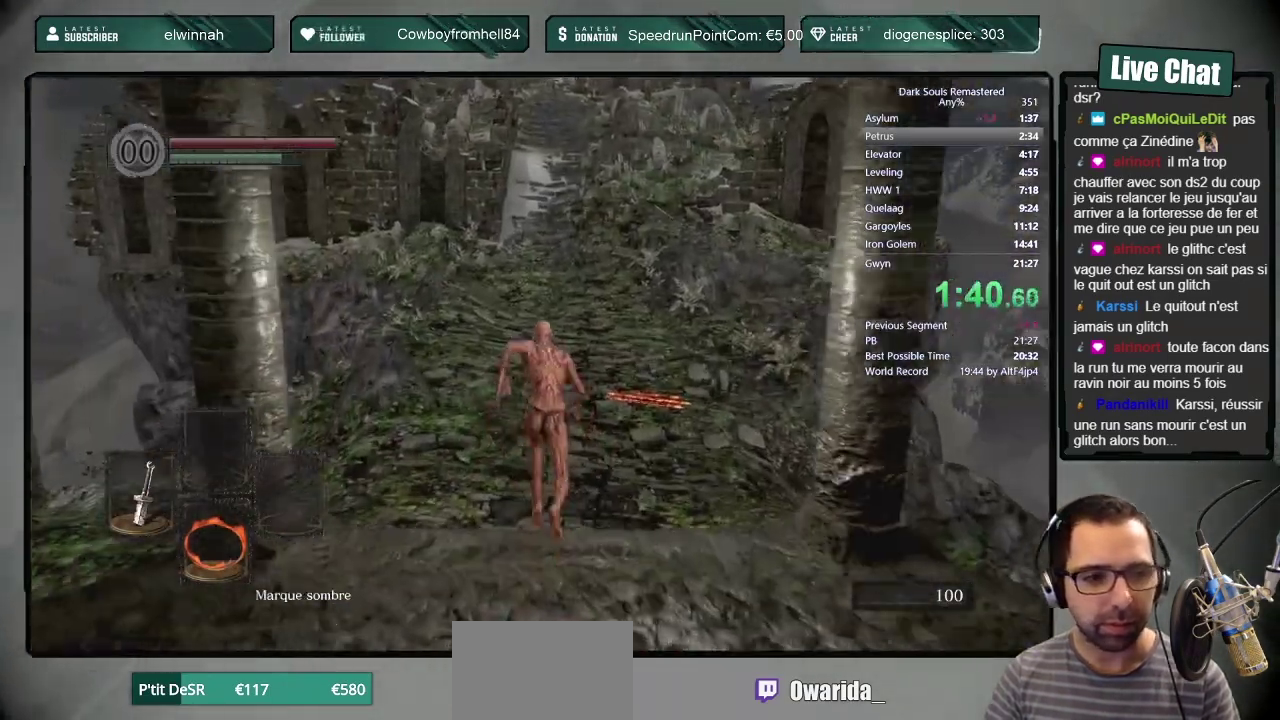
{"buttons": ["CIRCLE"], "left_stick": "up", "right_stick": "center", "events": []}
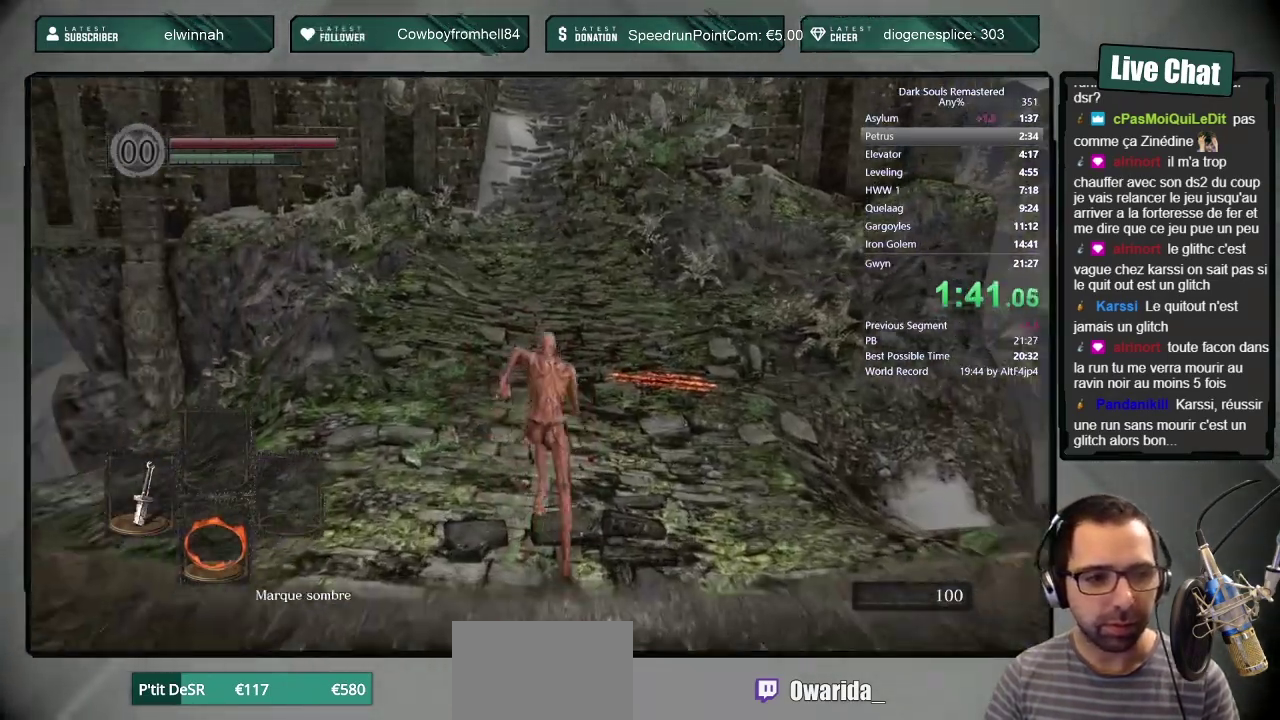
{"buttons": ["CIRCLE"], "left_stick": "up", "right_stick": "center", "events": []}
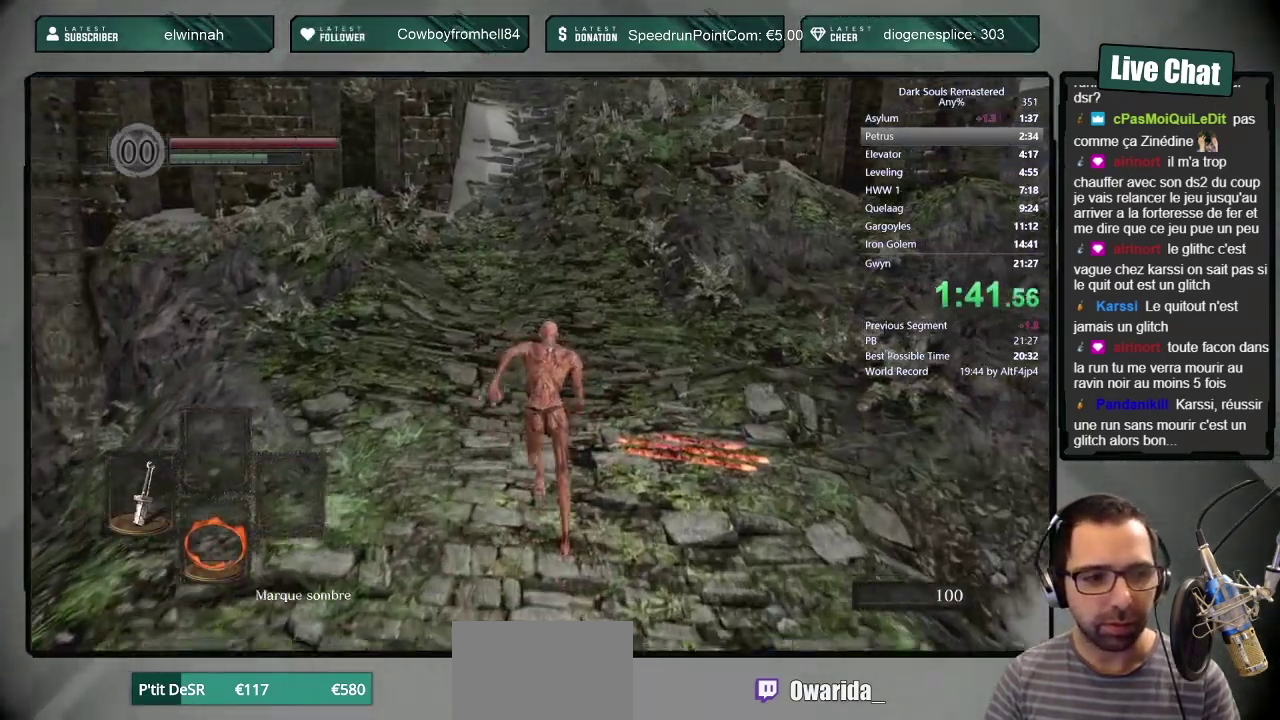
{"buttons": ["CIRCLE"], "left_stick": "up", "right_stick": "center", "events": [[267, "right_stick", "up-left"], [333, "right_stick", "center"]]}
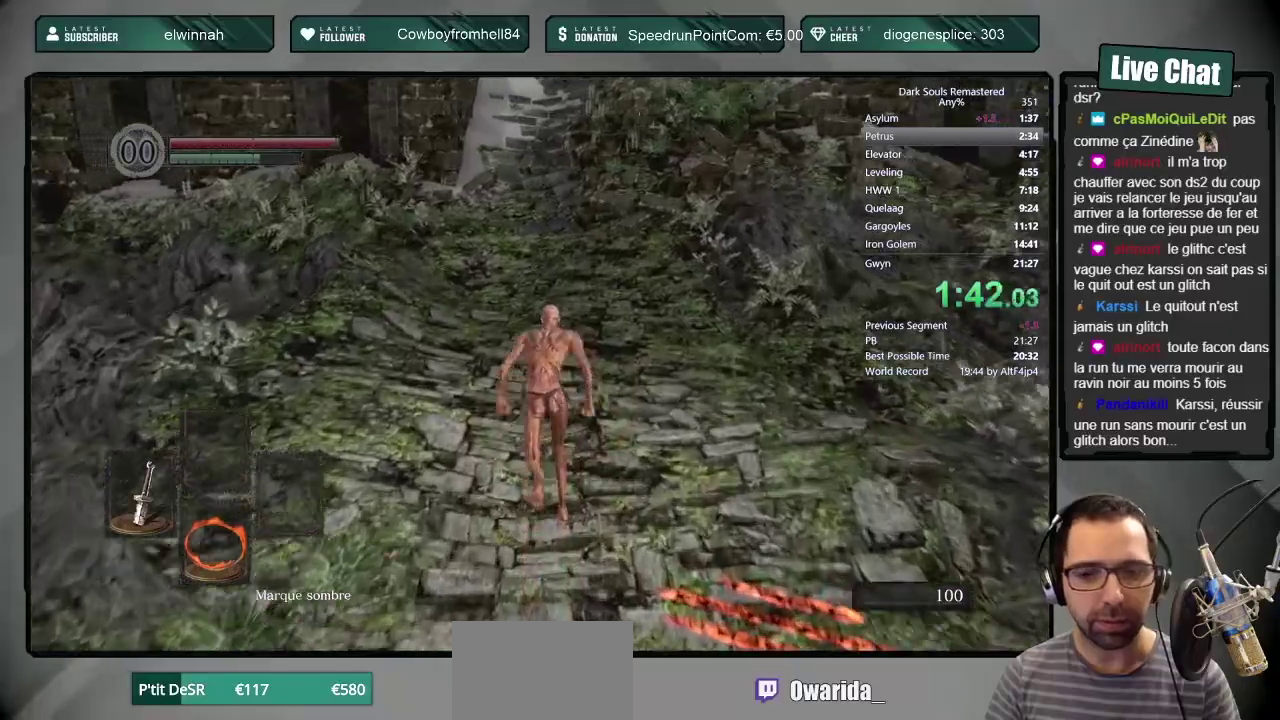
{"buttons": ["CIRCLE"], "left_stick": "up", "right_stick": "center", "events": []}
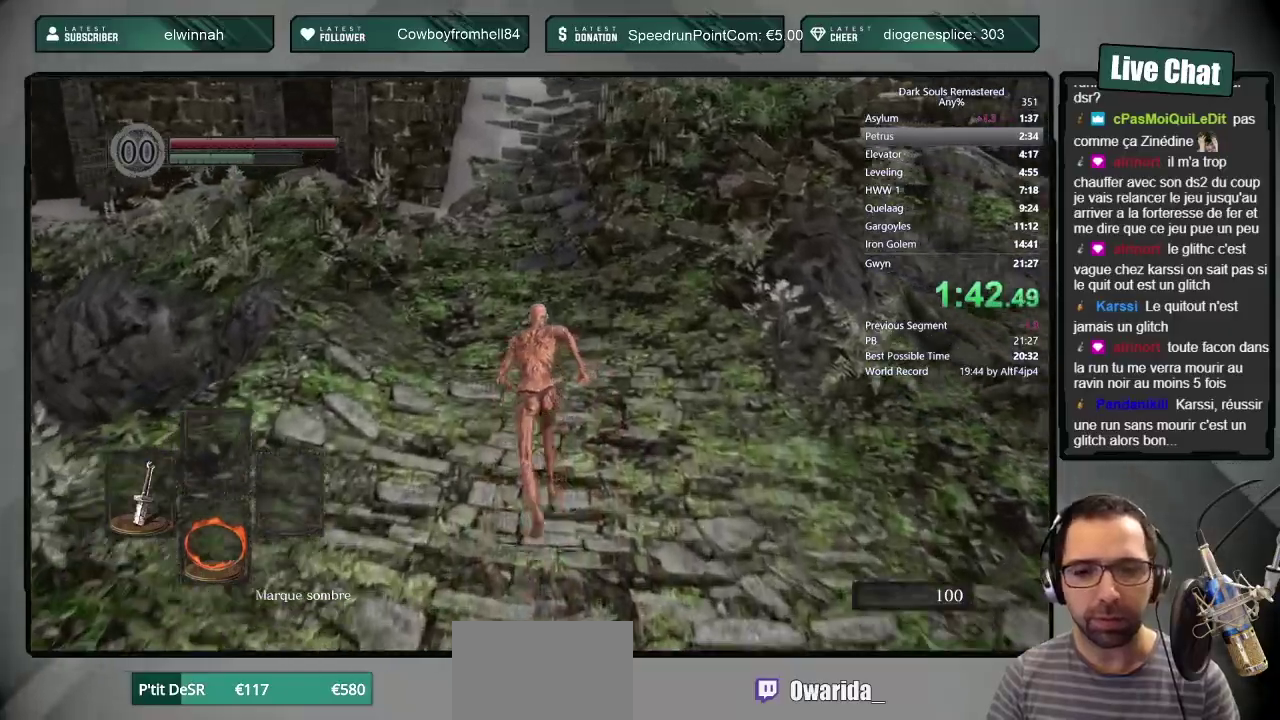
{"buttons": ["CIRCLE"], "left_stick": "up", "right_stick": "center", "events": []}
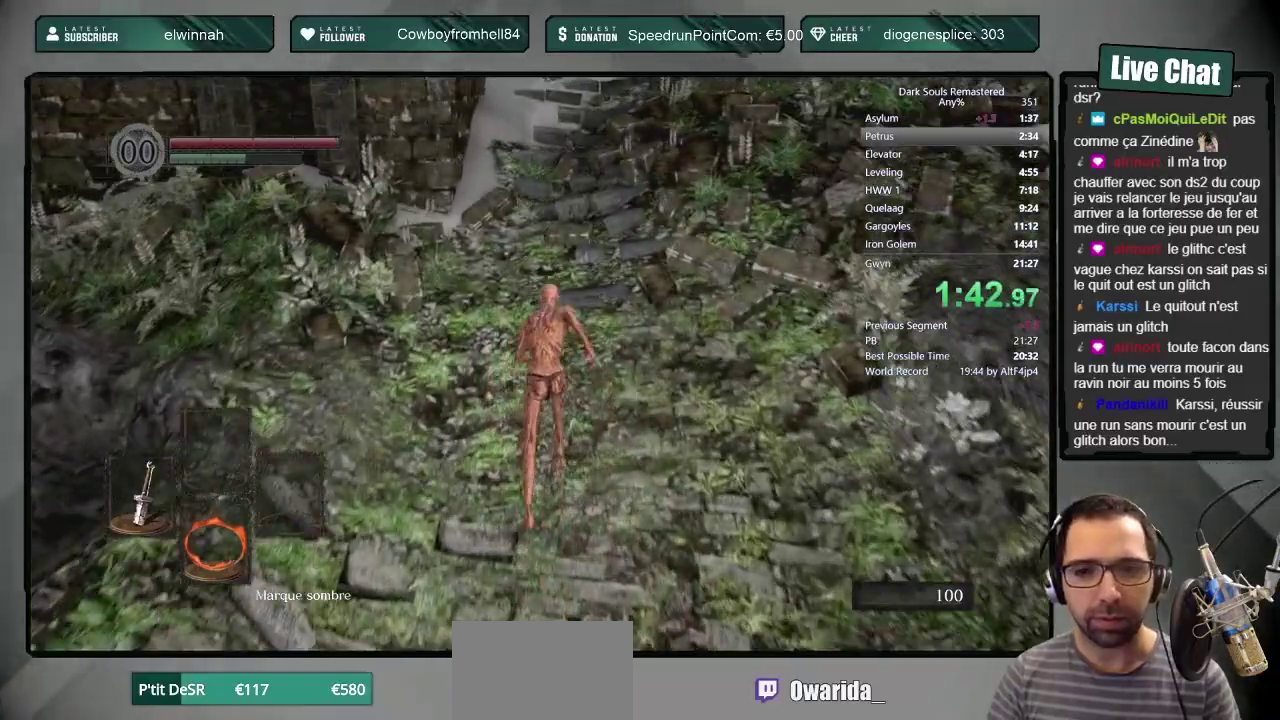
{"buttons": ["CIRCLE"], "left_stick": "up", "right_stick": "center", "events": [[333, "right_stick", "up"], [417, "right_stick", "center"]]}
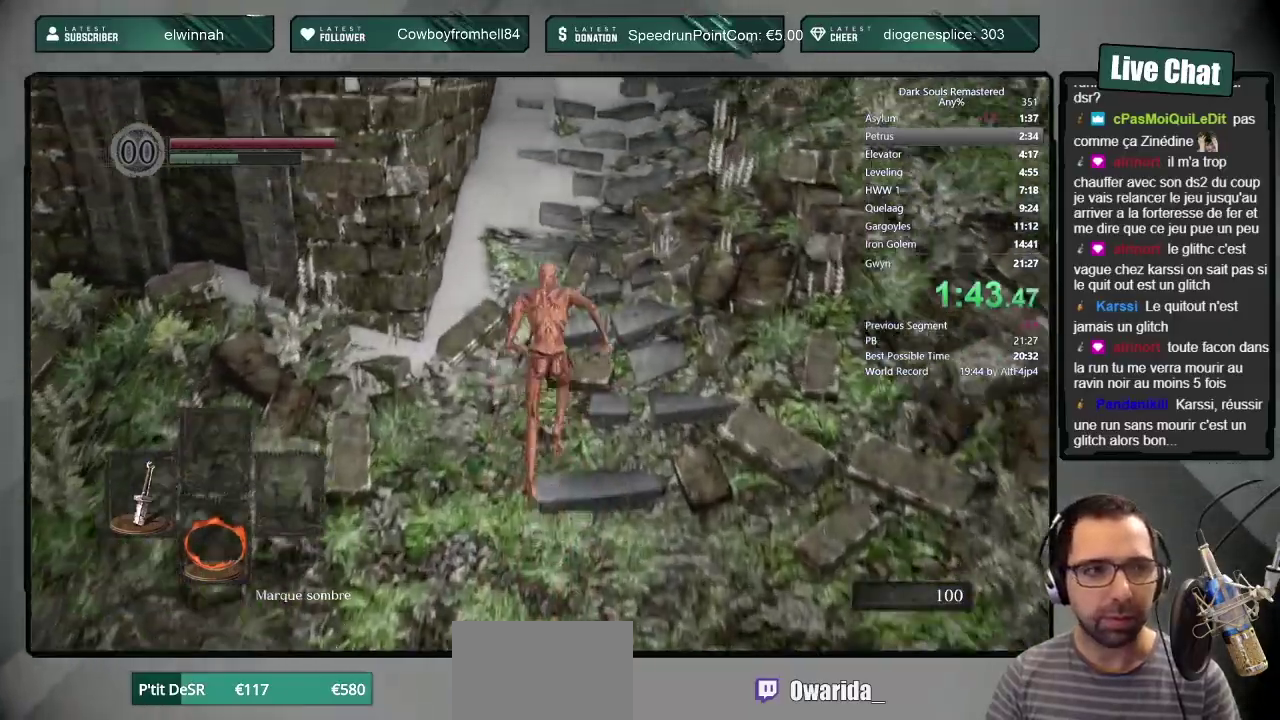
{"buttons": ["CIRCLE"], "left_stick": "up", "right_stick": "center", "events": []}
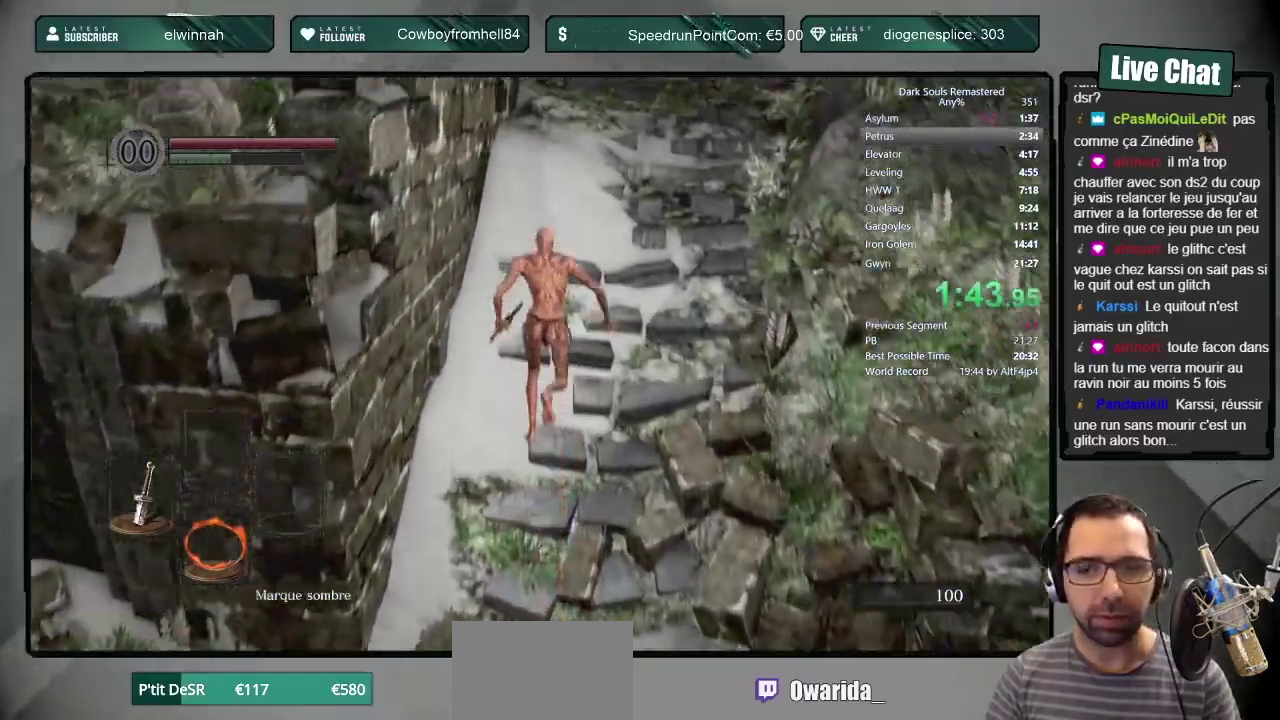
{"buttons": ["CIRCLE"], "left_stick": "up", "right_stick": "center", "events": [[167, "right_stick", "up"], [217, "right_stick", "center"]]}
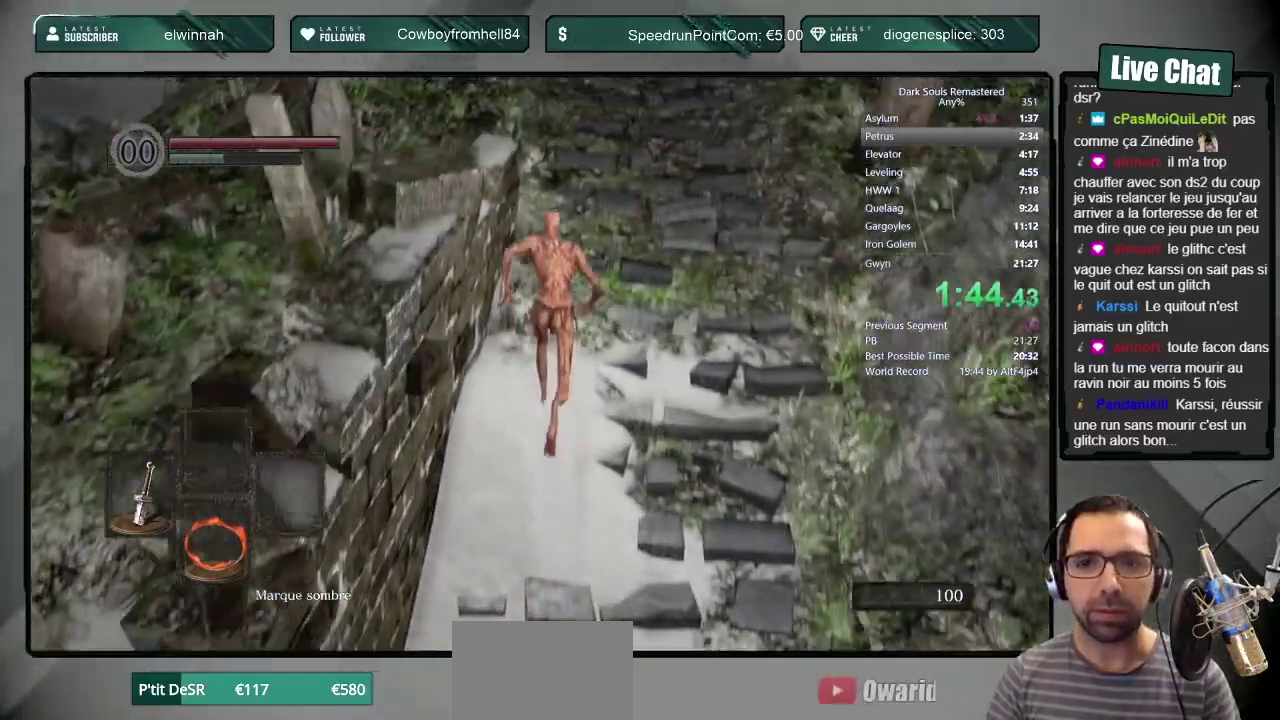
{"buttons": ["CIRCLE"], "left_stick": "up", "right_stick": "up-left", "events": [[383, "right_stick", "up-left"]]}
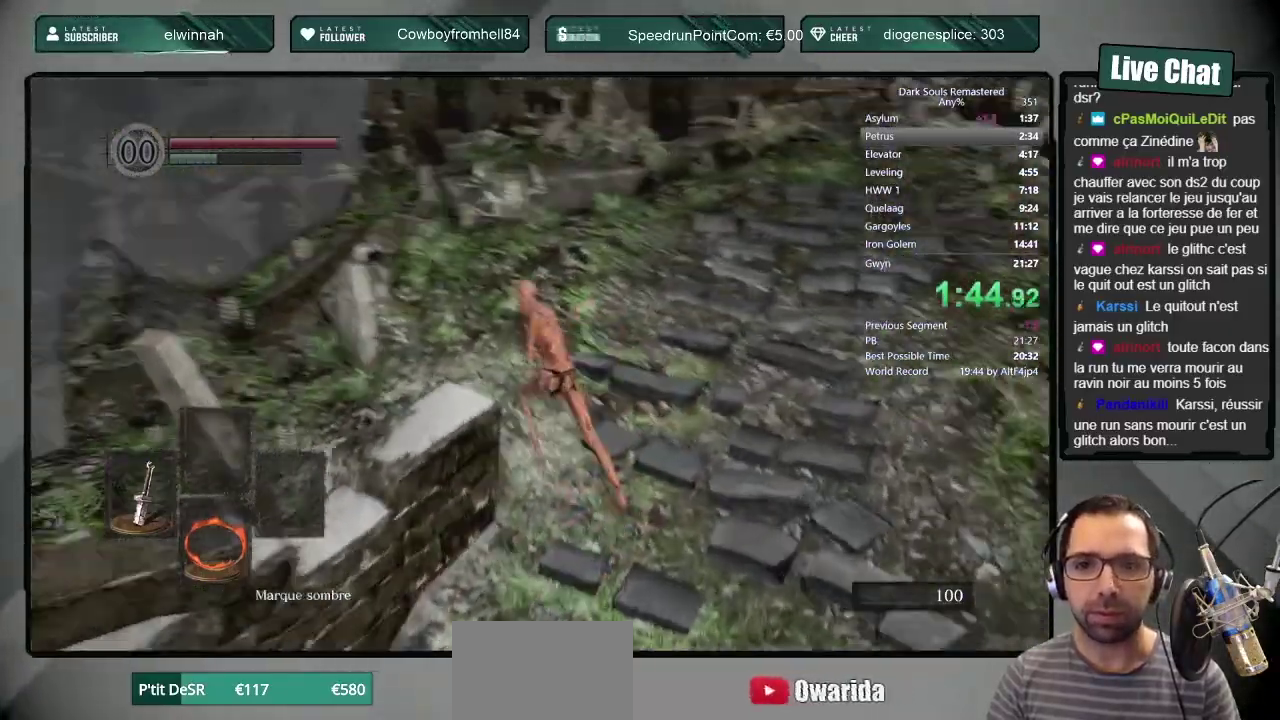
{"buttons": ["CIRCLE"], "left_stick": "up", "right_stick": "up", "events": [[33, "left_stick", "up-left"], [300, "right_stick", "center"], [317, "left_stick", "up"], [500, "right_stick", "up"]]}
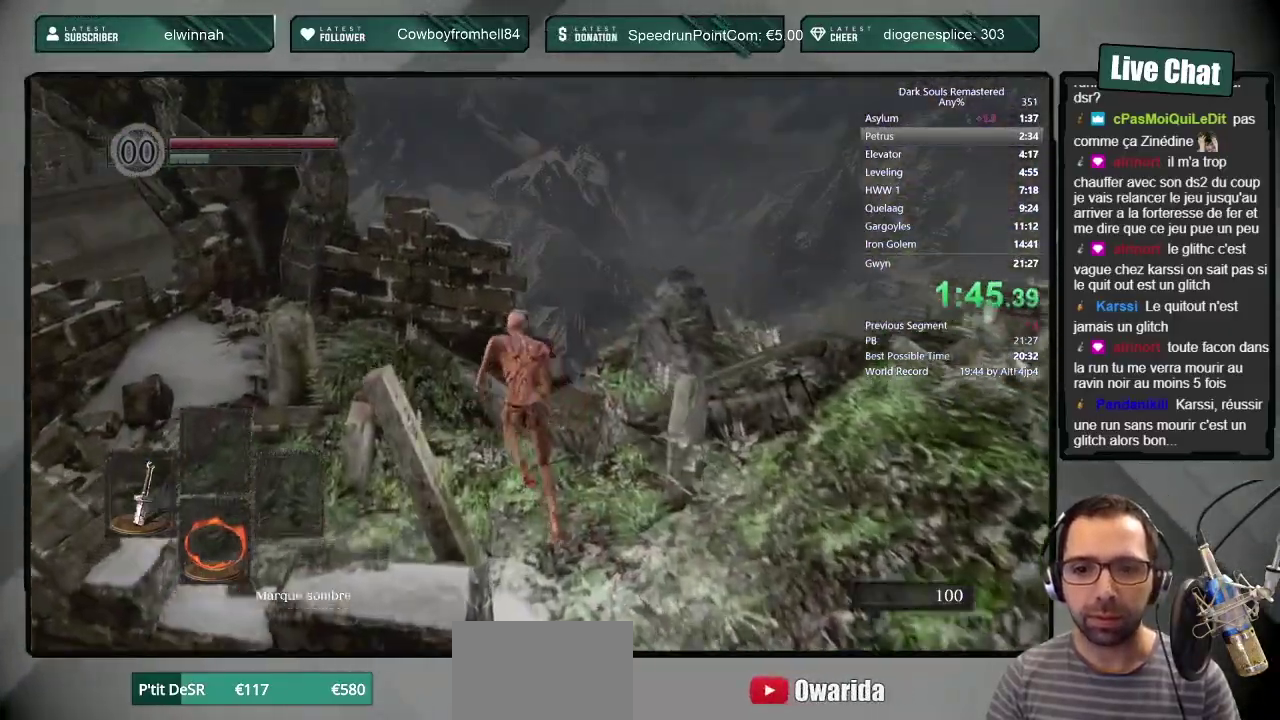
{"buttons": ["CIRCLE"], "left_stick": "up", "right_stick": "up-right"}